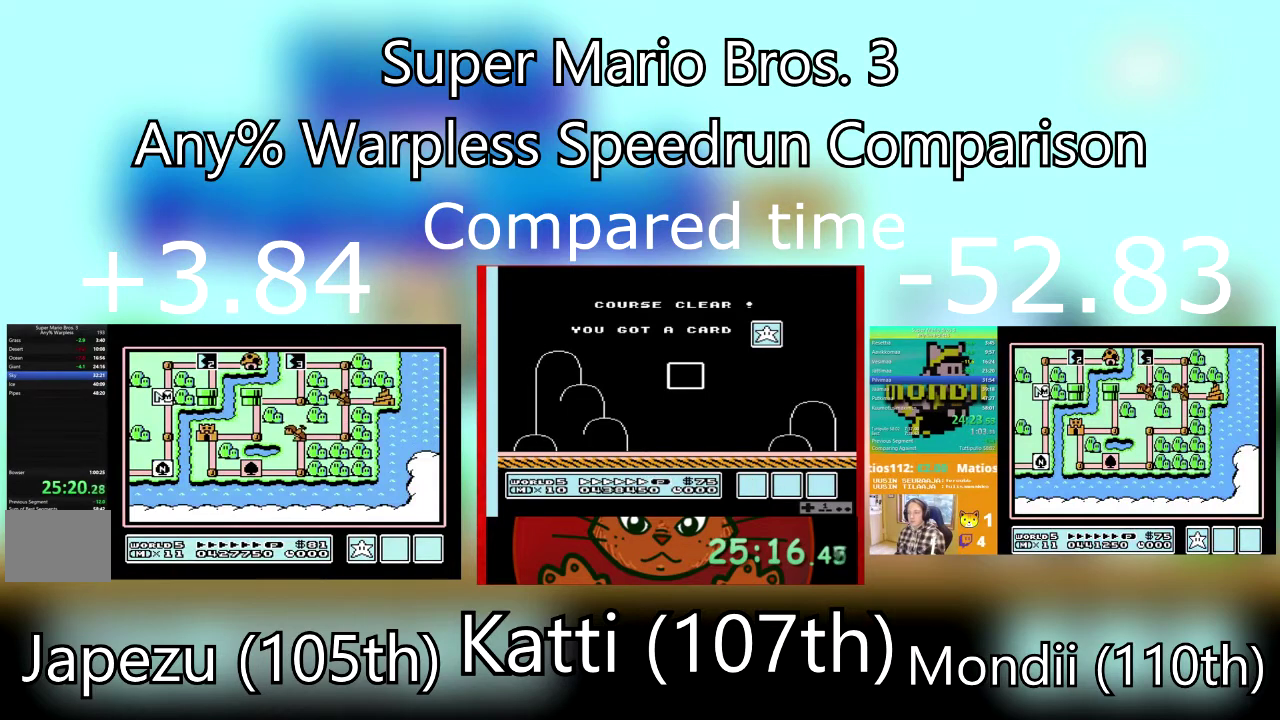
Gameplay with a controller (PlayStation layout); each line is a JSON object with the inputs held at the frame after it. "events" lists button and stick changes between this image and that frame as [ms after this image, input, new state], when the widget could be followed in between. Not read: L3 R3 left_stick right_stick.
{"buttons": [], "events": [[34, "DPAD_UP", "down"], [167, "DPAD_UP", "up"], [368, "DPAD_UP", "down"], [501, "DPAD_UP", "up"]]}
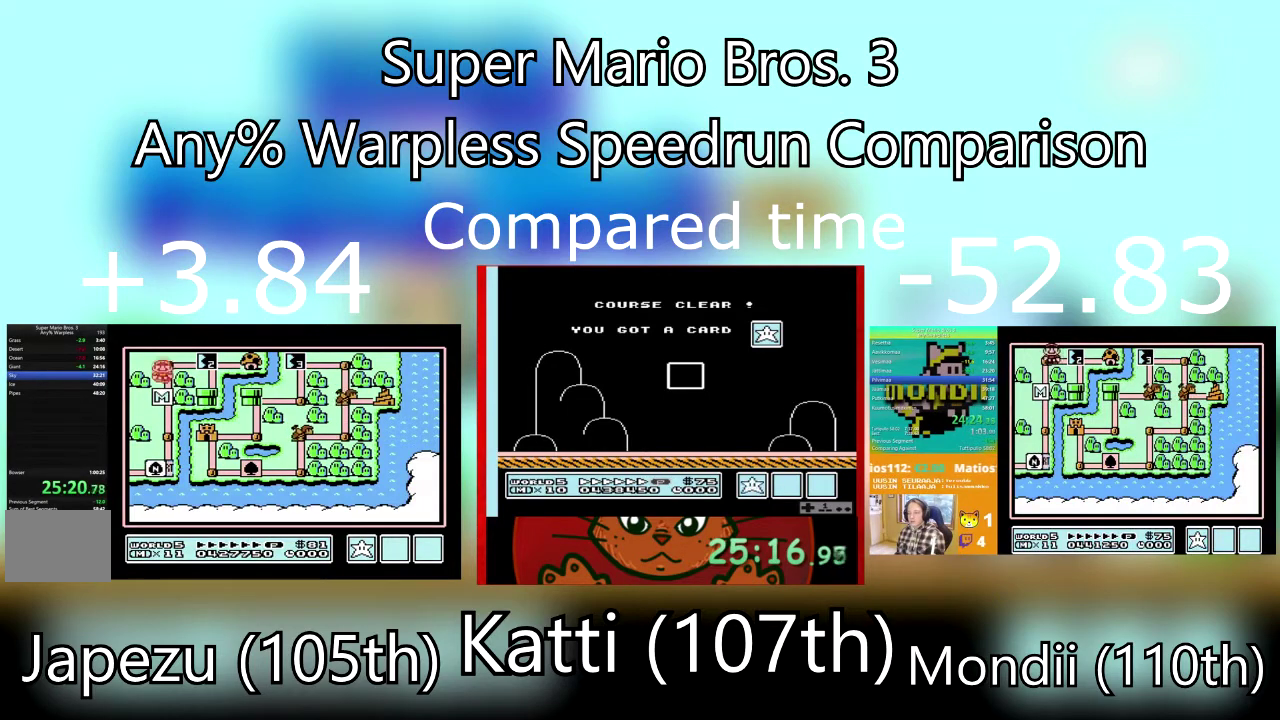
{"buttons": [], "events": [[167, "DPAD_RIGHT", "down"], [334, "DPAD_RIGHT", "up"]]}
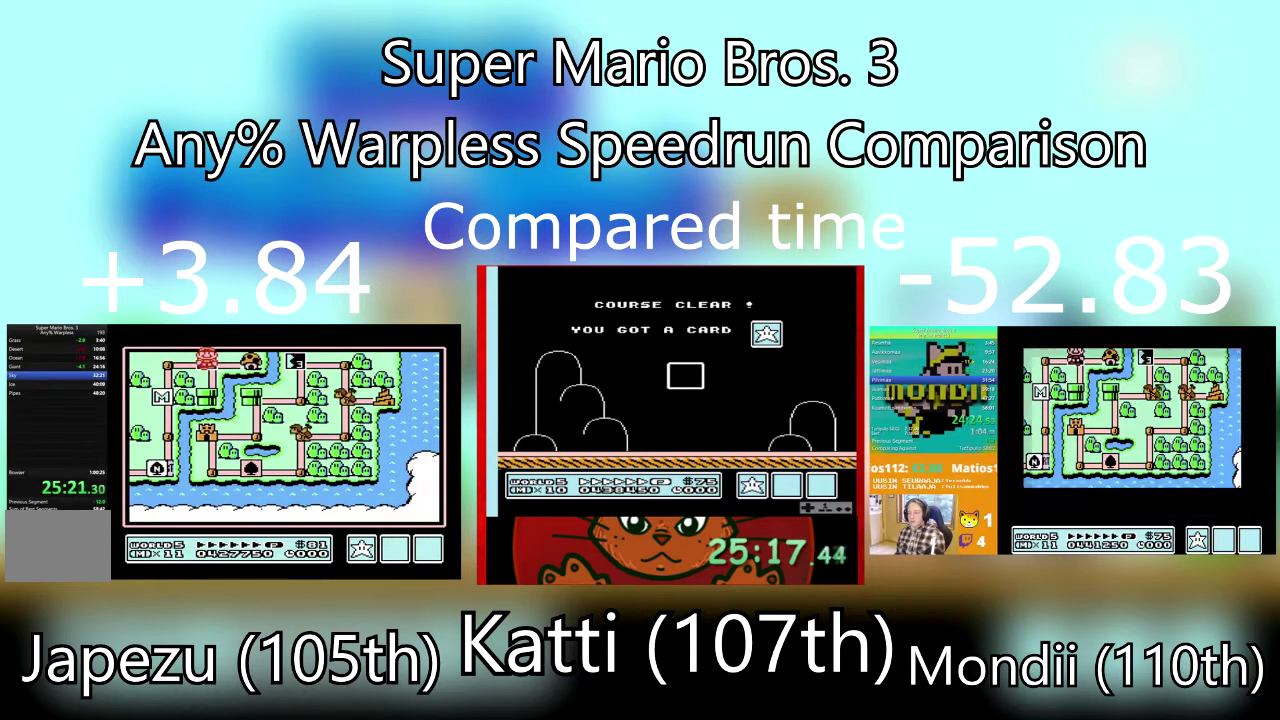
{"buttons": ["SQUARE", "DPAD_RIGHT"], "events": [[33, "CROSS", "down"], [100, "DPAD_RIGHT", "down"], [133, "CROSS", "up"], [133, "SQUARE", "down"]]}
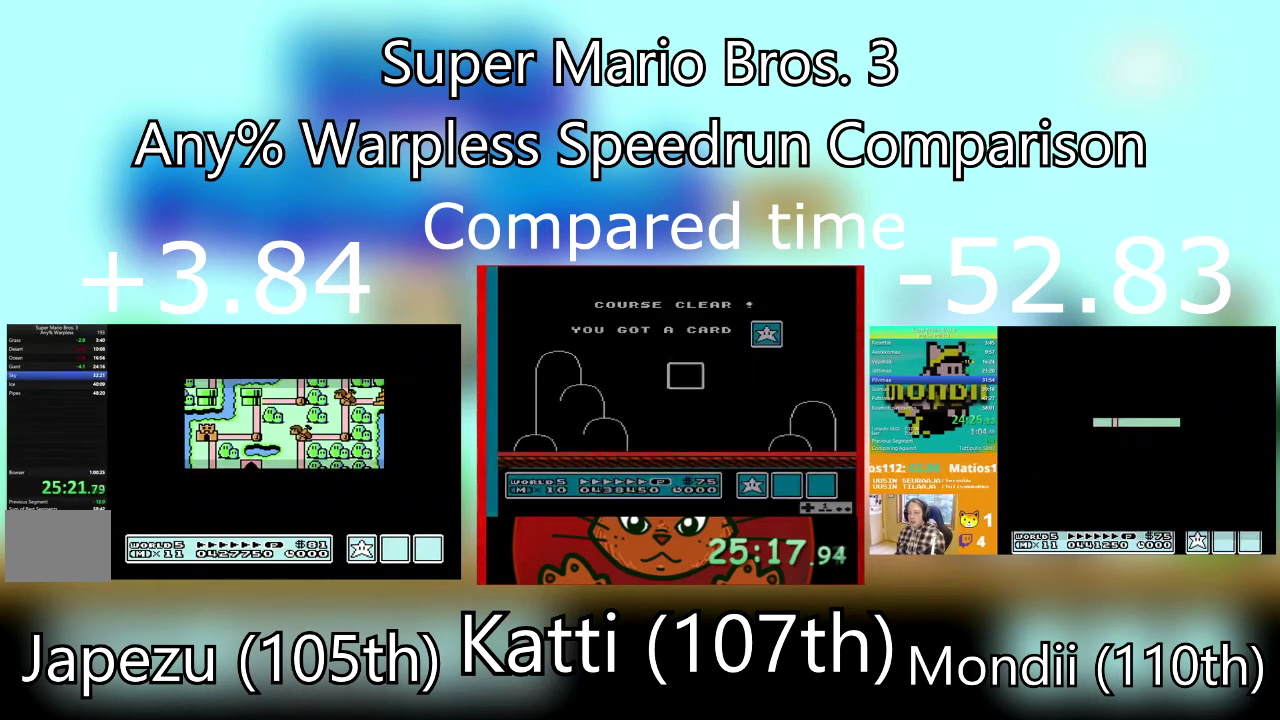
{"buttons": ["SQUARE", "DPAD_RIGHT"], "events": []}
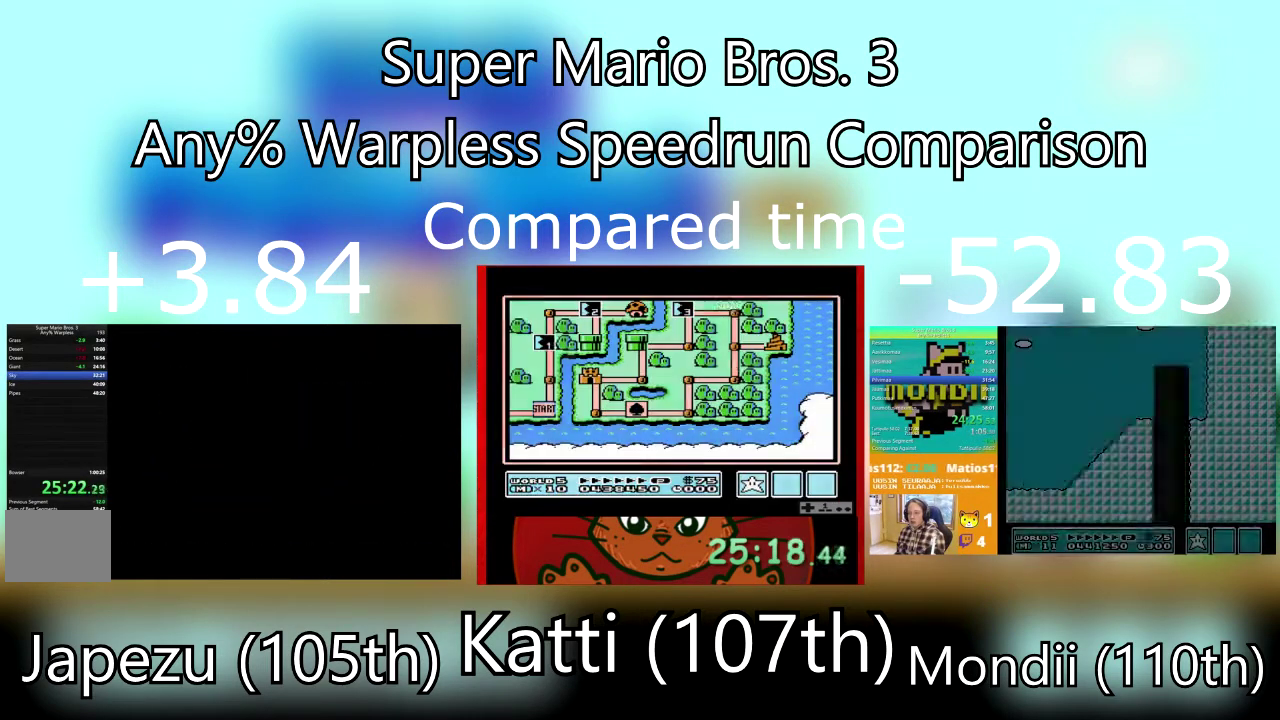
{"buttons": ["SQUARE", "DPAD_RIGHT"], "events": []}
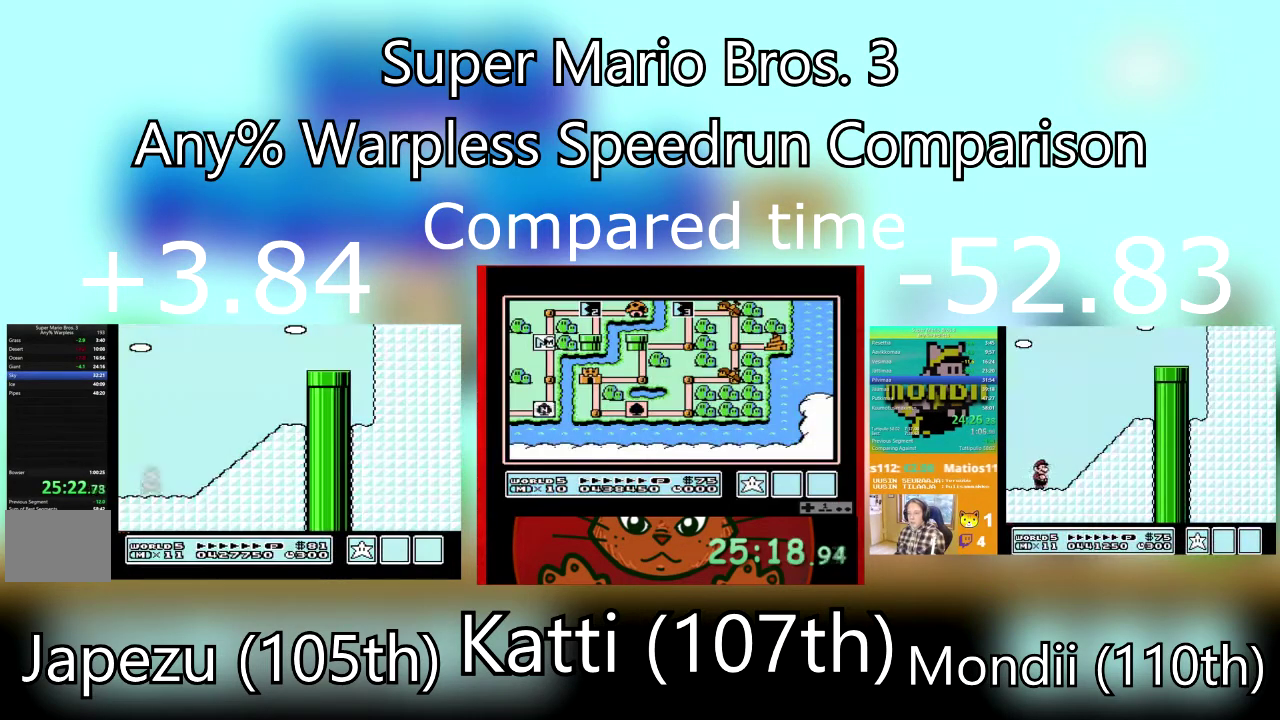
{"buttons": ["CROSS", "SQUARE", "DPAD_RIGHT"], "events": [[400, "CROSS", "down"]]}
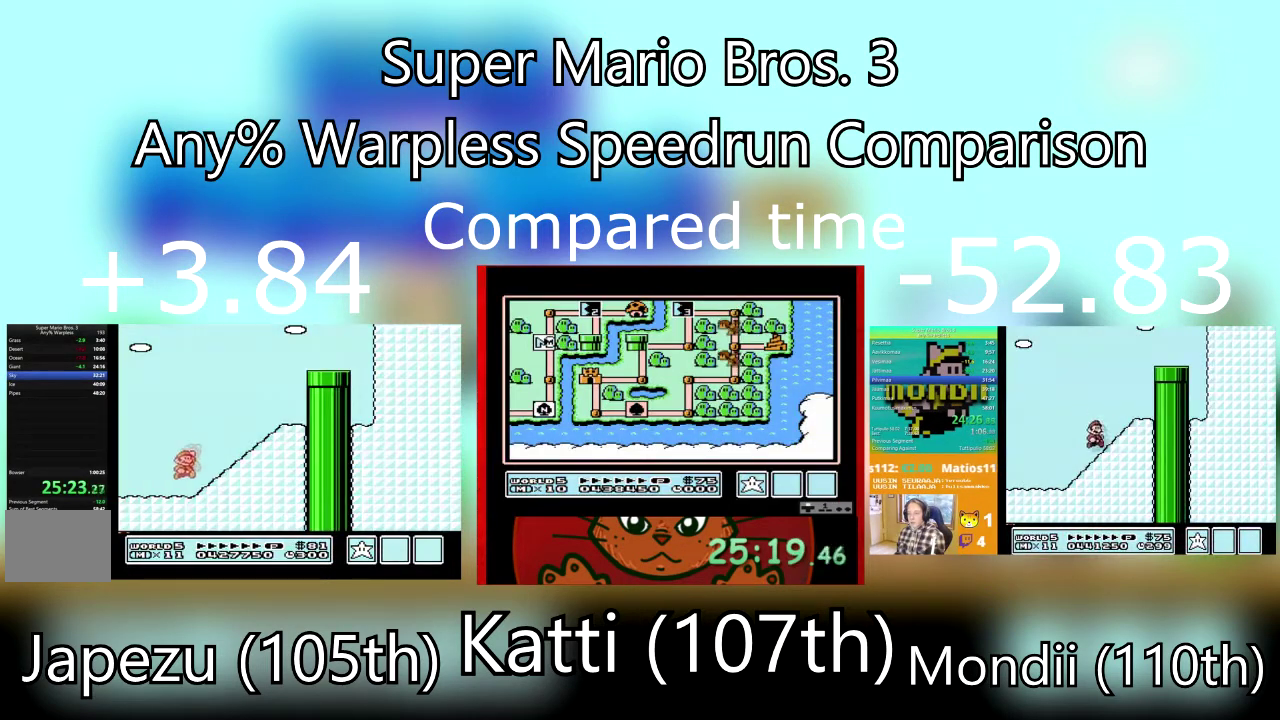
{"buttons": ["SQUARE", "DPAD_RIGHT"], "events": [[333, "CROSS", "up"]]}
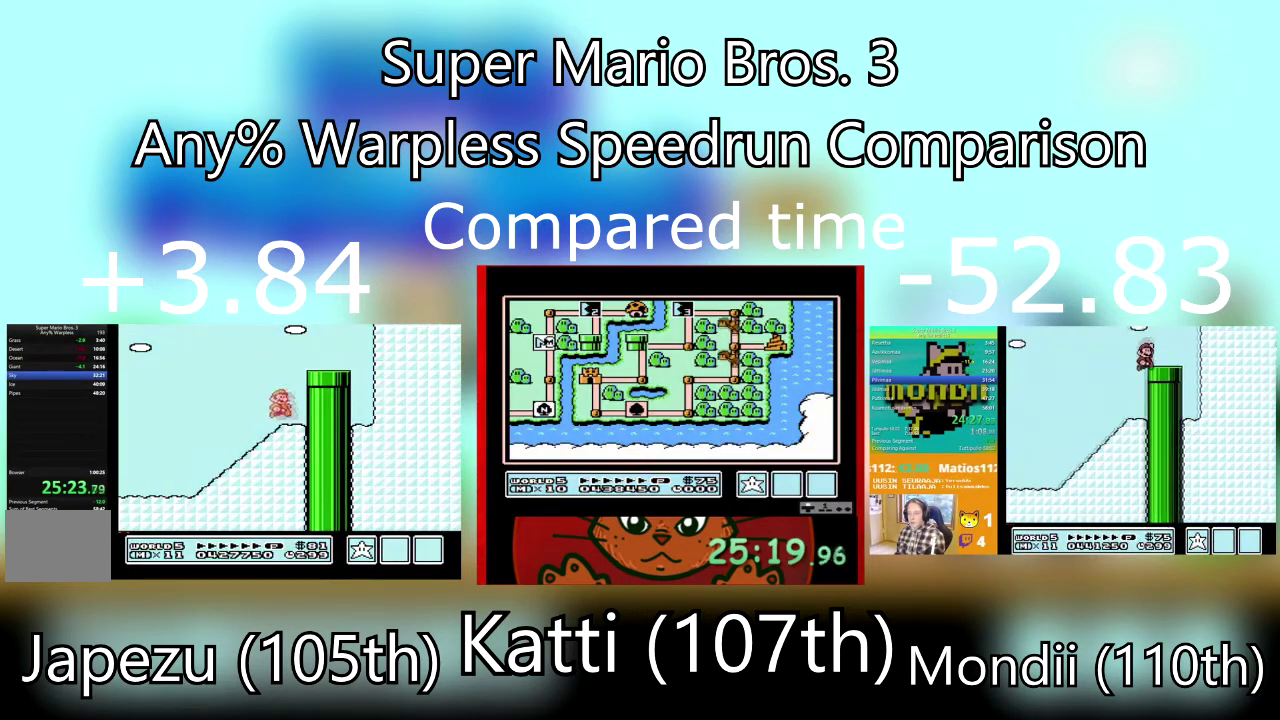
{"buttons": ["SQUARE", "DPAD_RIGHT"], "events": [[67, "CROSS", "down"], [334, "CROSS", "up"]]}
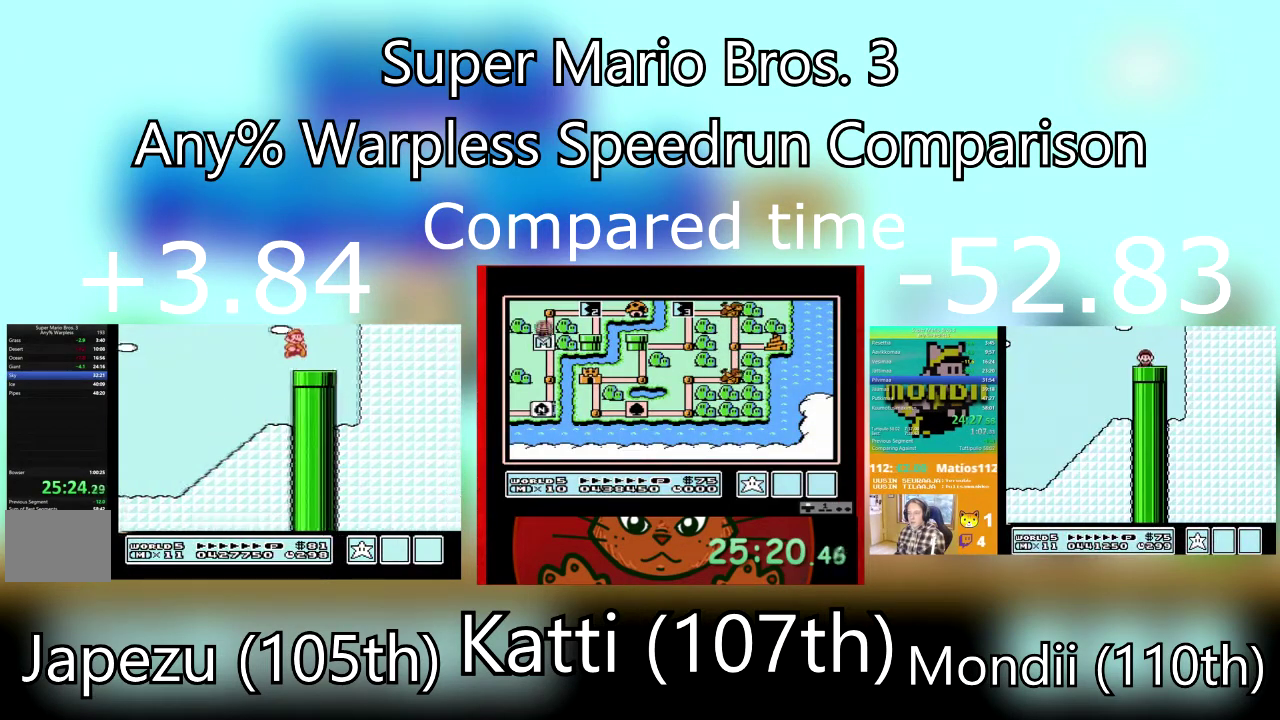
{"buttons": ["SQUARE"], "events": [[101, "DPAD_DOWN", "down"], [167, "DPAD_RIGHT", "up"], [468, "DPAD_DOWN", "up"]]}
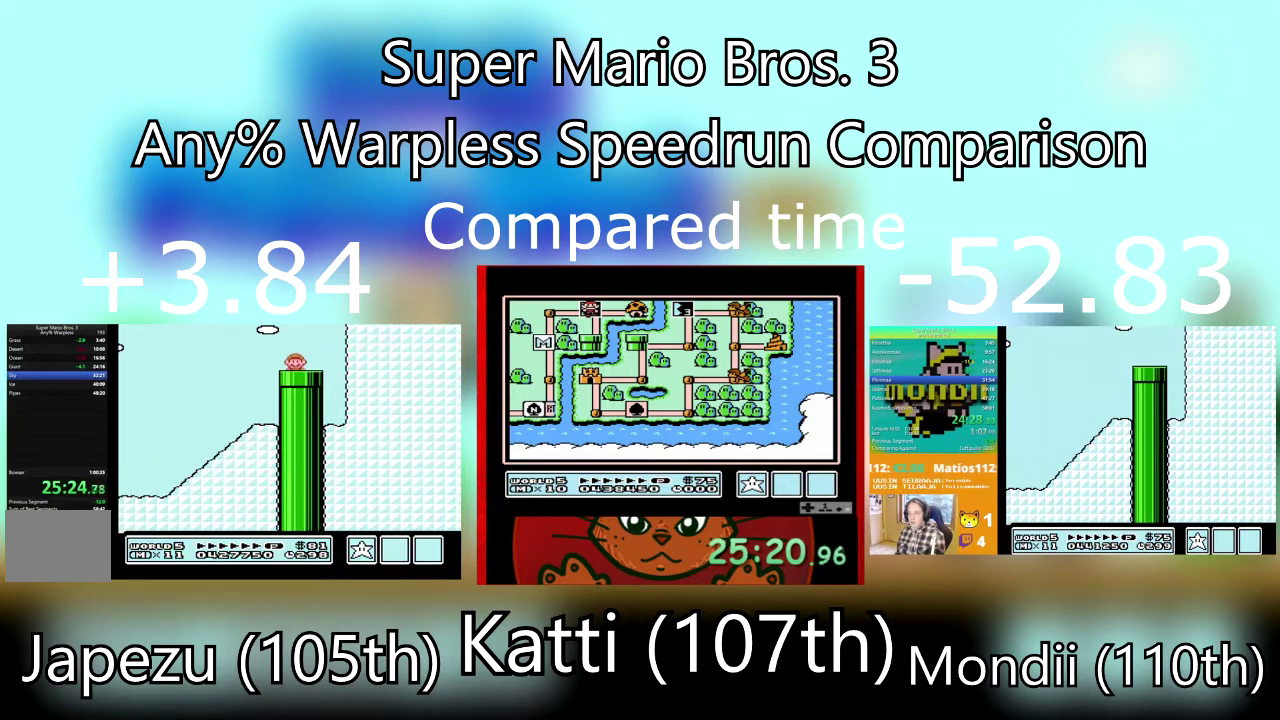
{"buttons": ["SQUARE", "DPAD_RIGHT"], "events": [[200, "DPAD_RIGHT", "down"]]}
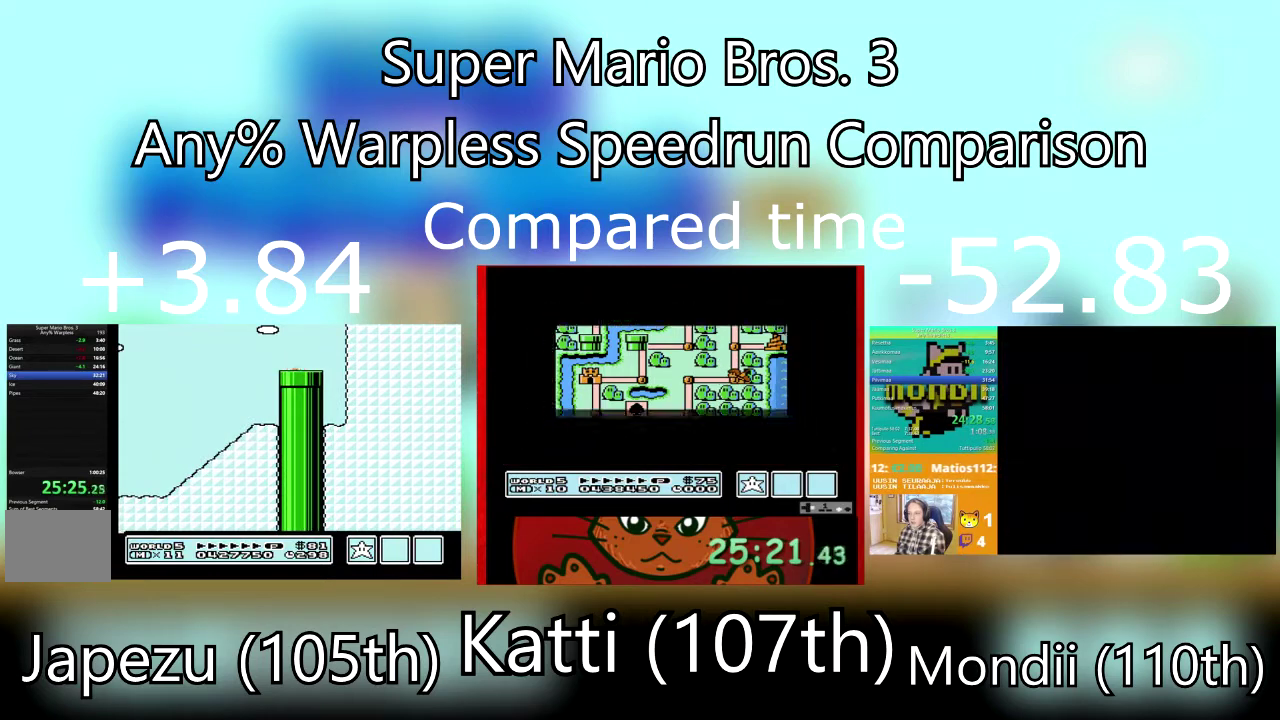
{"buttons": ["SQUARE", "DPAD_RIGHT"], "events": []}
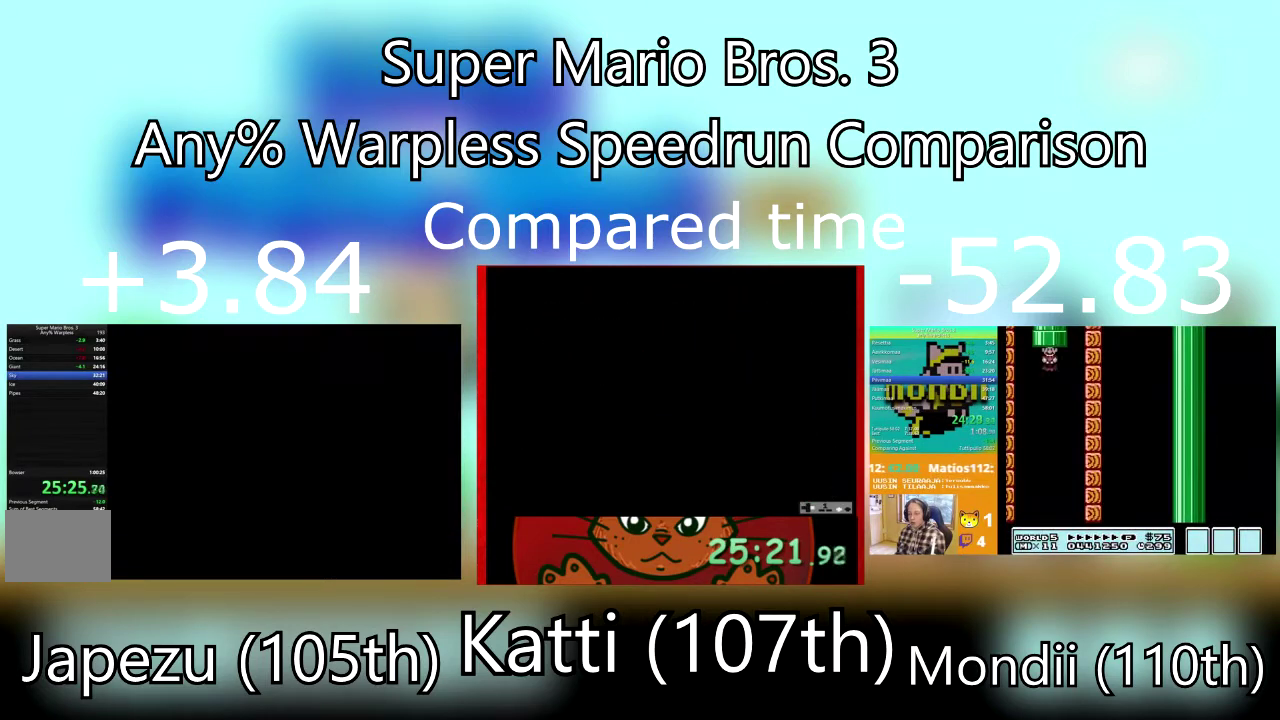
{"buttons": ["SQUARE", "DPAD_RIGHT"], "events": []}
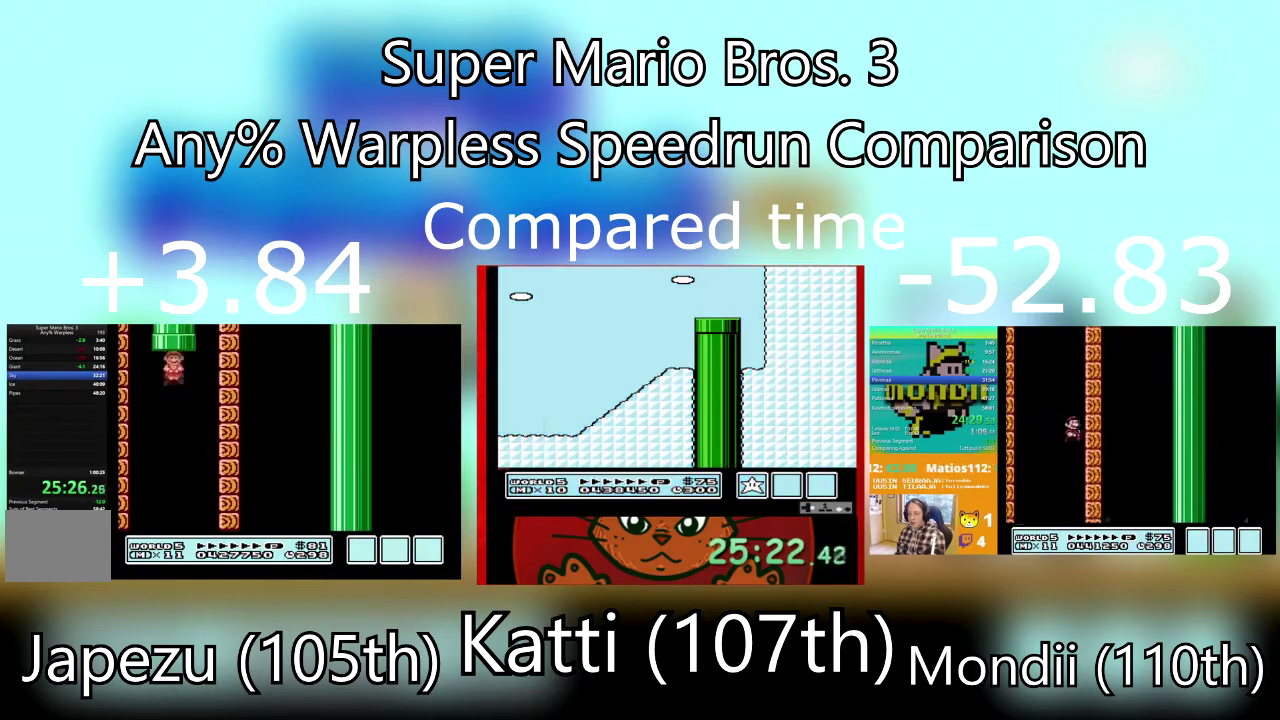
{"buttons": ["SQUARE", "DPAD_UP", "DPAD_LEFT"], "events": [[501, "DPAD_LEFT", "down"], [501, "DPAD_RIGHT", "up"], [501, "DPAD_UP", "down"]]}
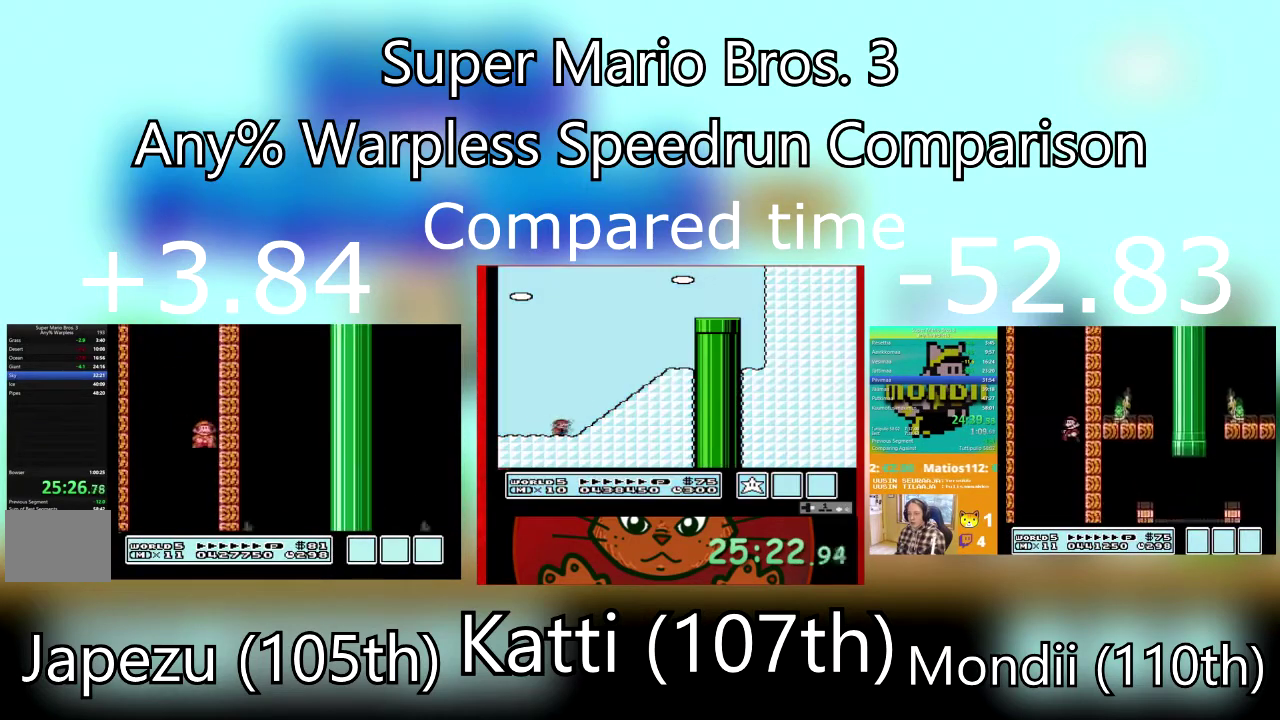
{"buttons": ["SQUARE", "DPAD_LEFT"], "events": [[33, "DPAD_UP", "up"]]}
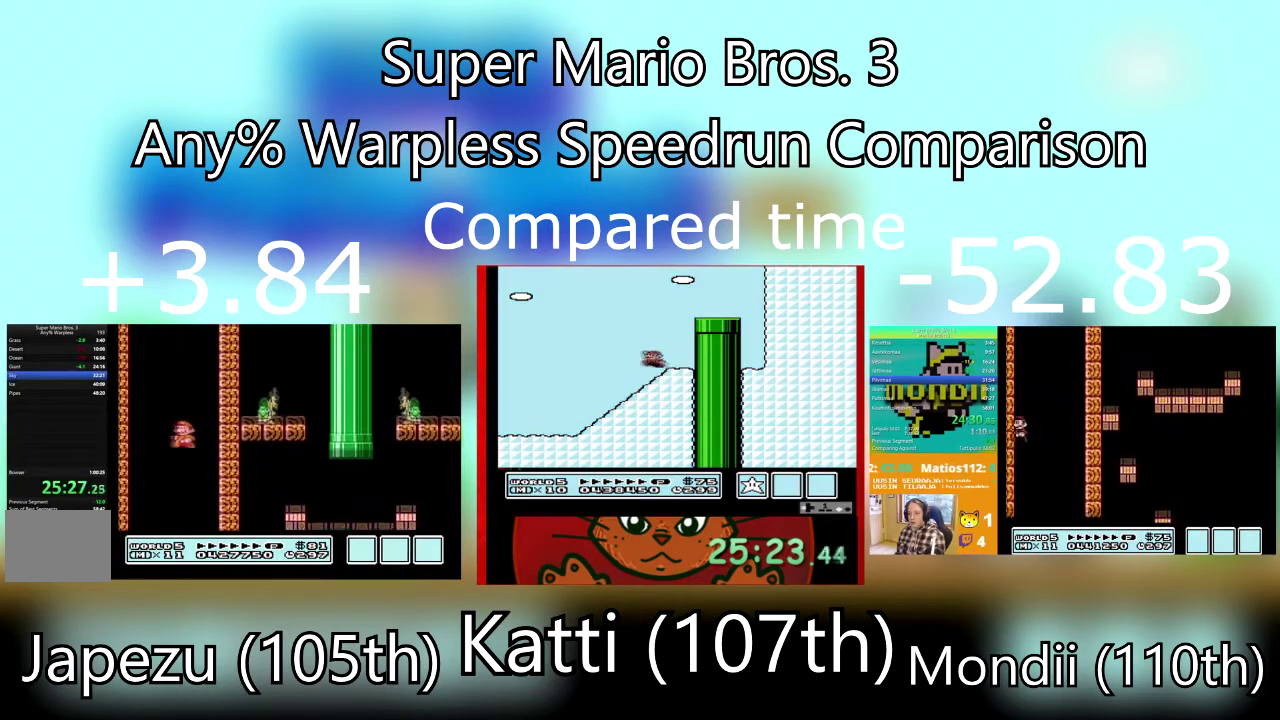
{"buttons": ["SQUARE", "DPAD_RIGHT"], "events": [[267, "DPAD_LEFT", "up"], [267, "DPAD_RIGHT", "down"]]}